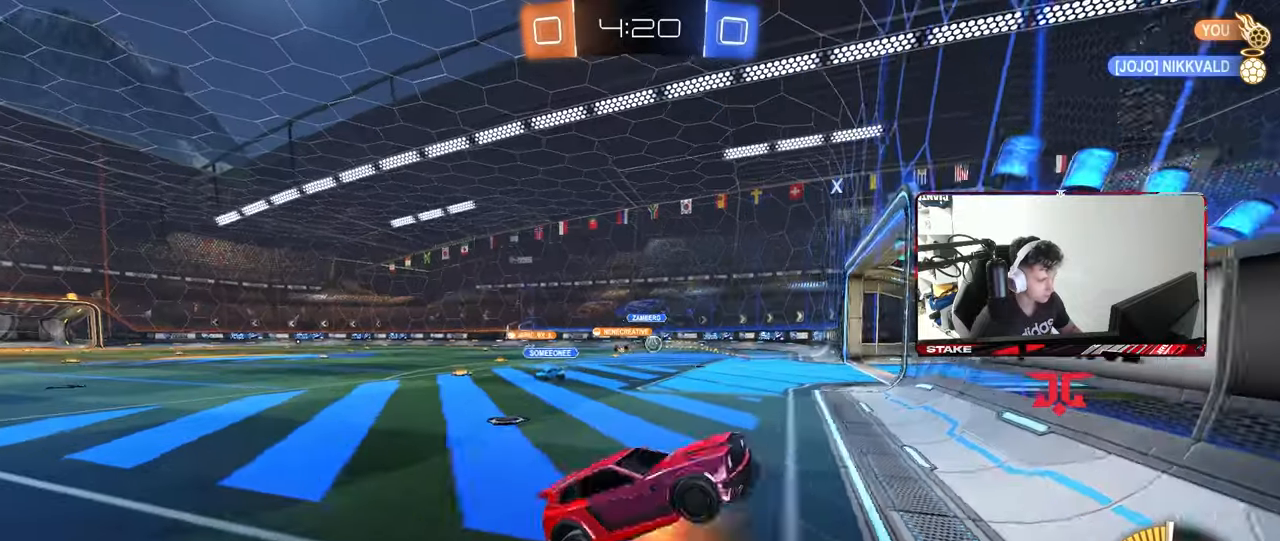
Gameplay with keyboard and mouse; each line is a JSON object with the keys and mouse buttons held at the frame after it. "events" lists presses ("down") and releases ("up") of "1", "2", "3", "4", "5", "a", "alt", "c", "caps_lock", "ctrl", "d", "e", "f", "g", "q", "r", "s", "shift", "space", "t", "tab", "v", "w", "x", "z", "mouse_left", "mouse_wheel" and "mouse_right" between this image and that frame as [ms after this image, input, new state], when the widget could be followed in between. "mouse_left", "mouse_wheel", "mouse_right" = the "left", "wheel", "right" buttons of the "mouse" list. No other keys are recorded. "wheel" means that the mouse wheel is clicked or scrolled. "mouse_move" is the direction in which the mouse moves at that frame (one of eight, or "still"), when it could be read.
{"keys": ["a", "shift", "w"], "mouse": [], "mouse_move": "still", "events": [[83, "mouse_right", "up"], [183, "s", "up"], [233, "a", "down"], [233, "shift", "down"], [283, "w", "down"]]}
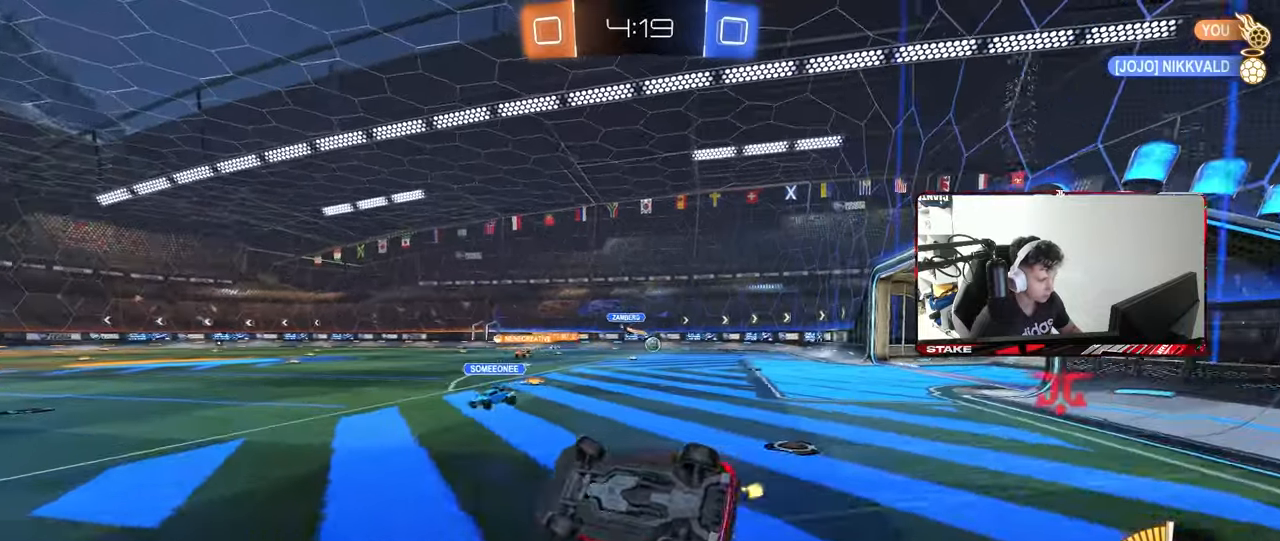
{"keys": ["d", "w"], "mouse": [], "mouse_move": "still", "events": [[200, "a", "up"], [200, "d", "down"], [200, "shift", "up"], [250, "d", "up"], [483, "d", "down"]]}
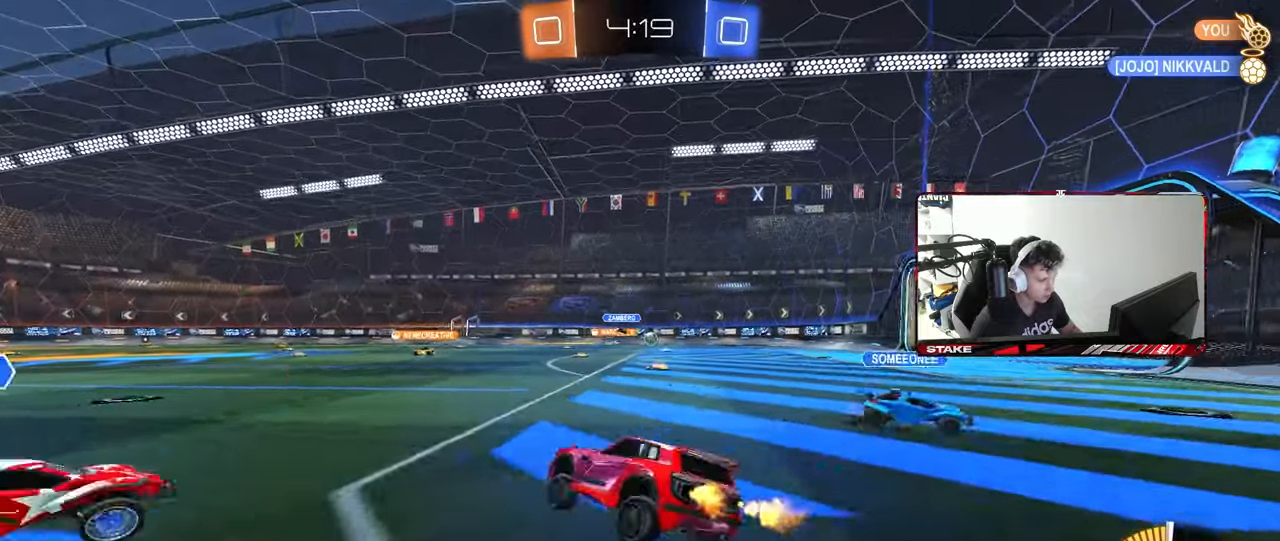
{"keys": ["w"], "mouse": [], "mouse_move": "still", "events": [[83, "mouse_left", "down"], [267, "mouse_left", "up"], [317, "d", "up"]]}
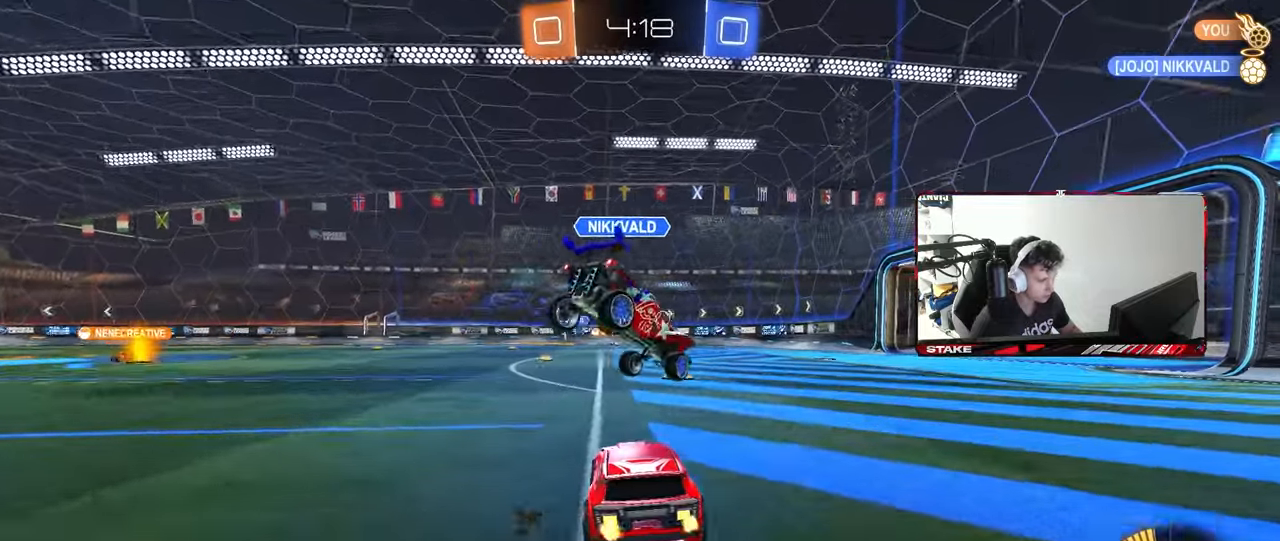
{"keys": ["a", "w"], "mouse": ["left"], "mouse_move": "down-left", "events": [[133, "d", "down"], [317, "d", "up"], [317, "mouse_left", "down"], [367, "d", "down"], [467, "a", "down"], [467, "d", "up"]]}
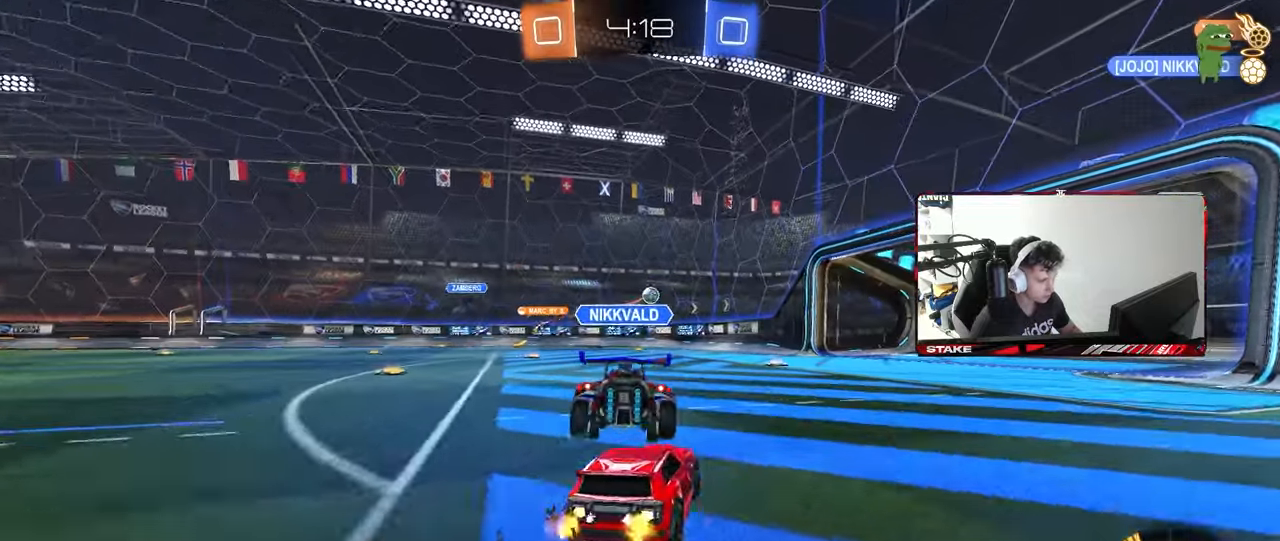
{"keys": ["d"], "mouse": [], "mouse_move": "still", "events": [[150, "a", "up"], [250, "a", "down"], [300, "mouse_left", "up"], [433, "a", "up"], [433, "d", "down"], [483, "w", "up"]]}
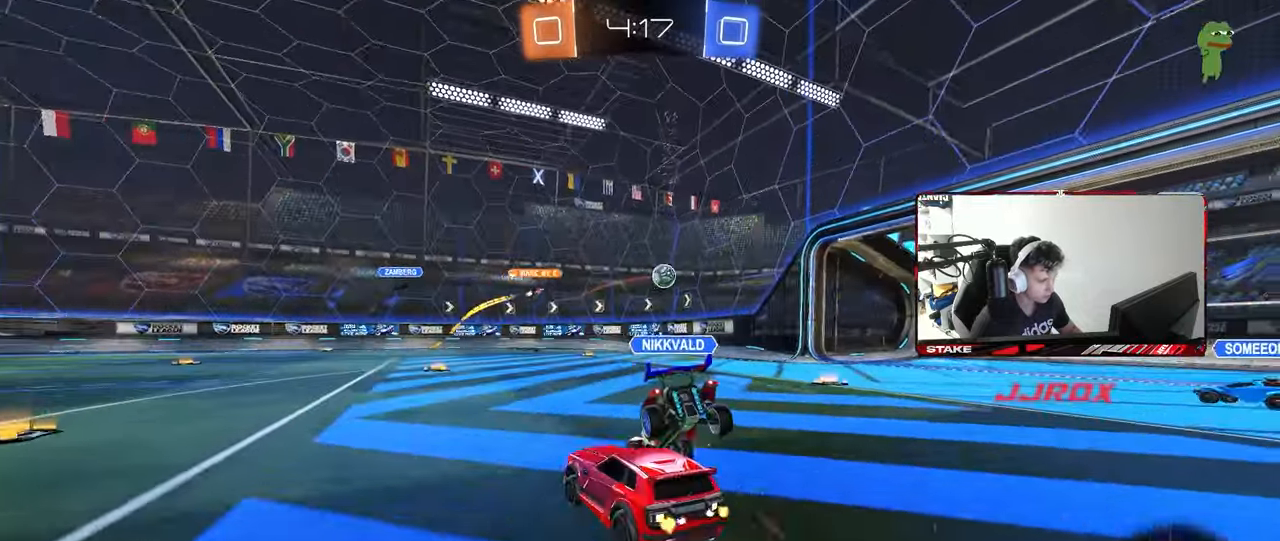
{"keys": ["d", "w"], "mouse": [], "mouse_move": "still", "events": [[33, "s", "down"], [217, "s", "up"], [217, "shift", "down"], [350, "shift", "up"], [500, "w", "down"]]}
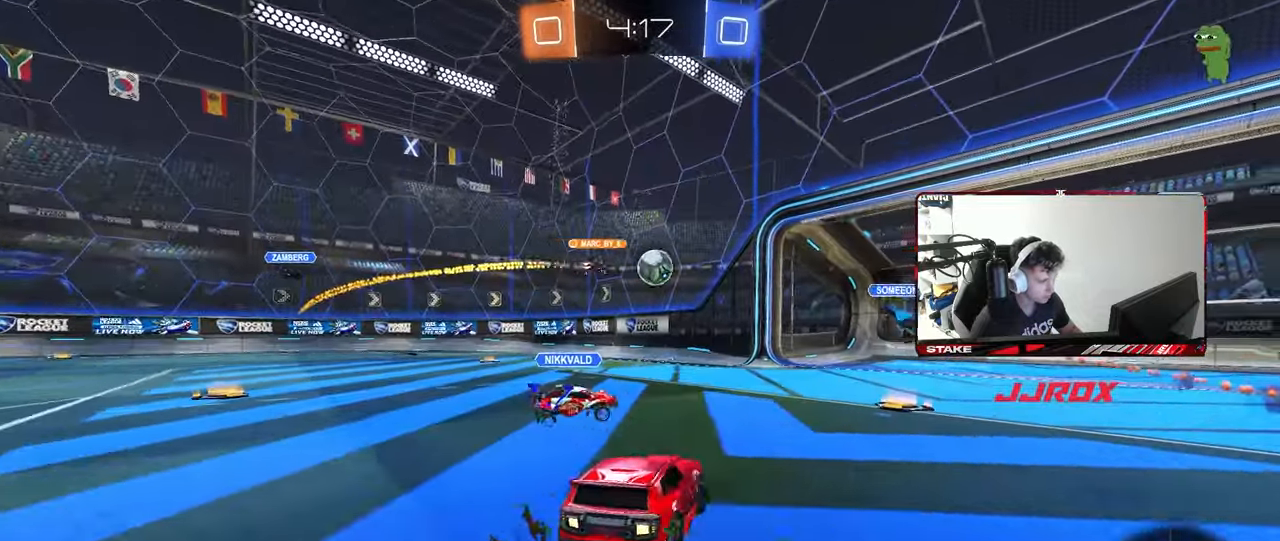
{"keys": ["d", "w"], "mouse": [], "mouse_move": "still", "events": [[233, "d", "up"], [367, "shift", "down"], [417, "shift", "up"], [467, "d", "down"]]}
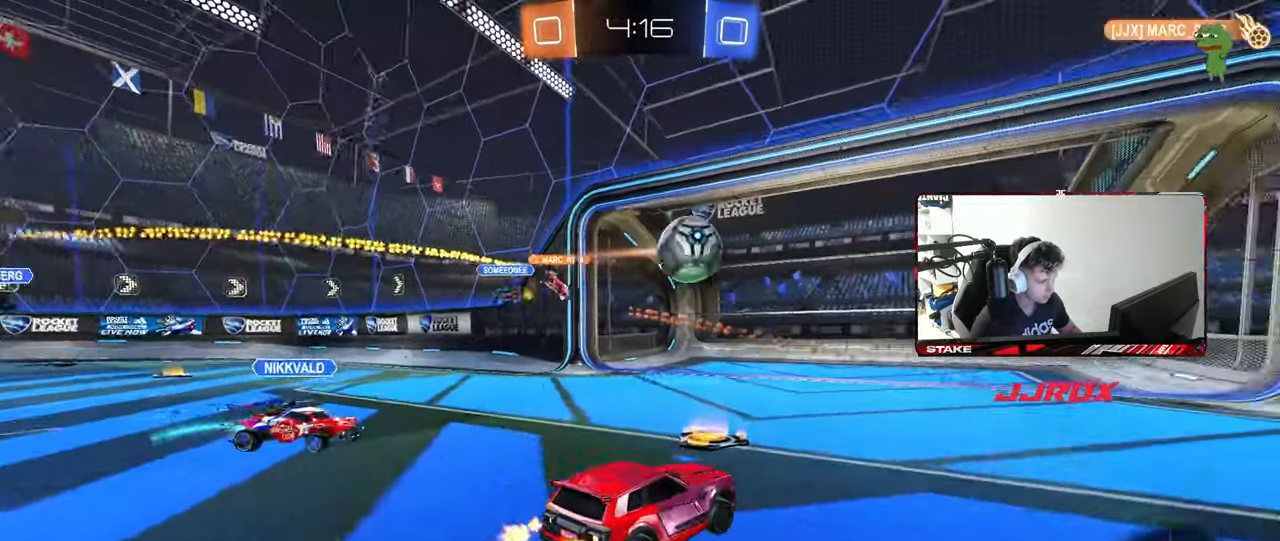
{"keys": ["d", "w"], "mouse": ["left"], "mouse_move": "still", "events": [[17, "mouse_left", "down"], [100, "shift", "down"], [150, "shift", "up"]]}
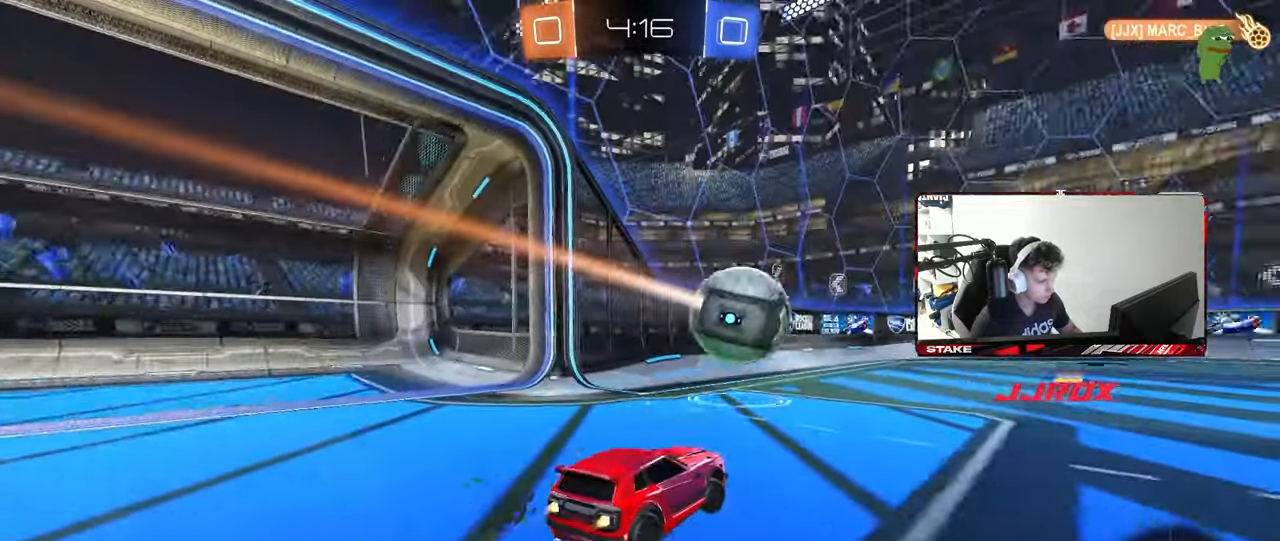
{"keys": ["d", "s", "shift"], "mouse": ["left"], "mouse_move": "still", "events": [[33, "d", "up"], [83, "mouse_right", "down"], [83, "shift", "down"], [167, "d", "down"], [167, "mouse_right", "up"], [217, "mouse_right", "down"], [267, "w", "up"], [317, "s", "down"], [400, "mouse_right", "up"]]}
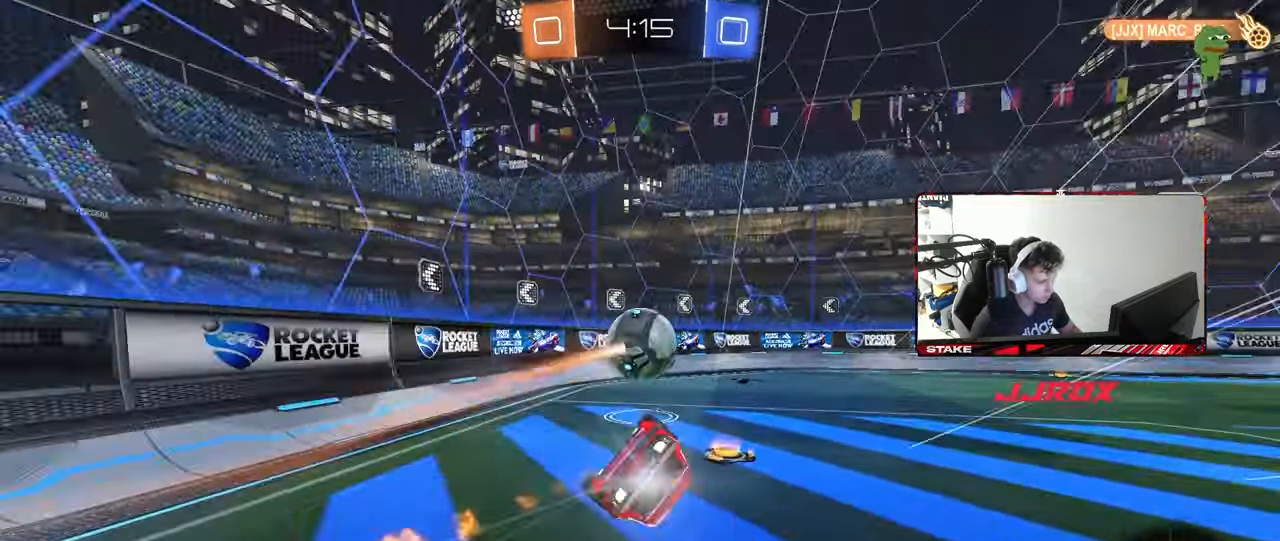
{"keys": ["d"], "mouse": [], "mouse_move": "still", "events": [[50, "s", "up"], [183, "mouse_left", "up"], [183, "s", "down"], [417, "s", "up"], [467, "shift", "up"]]}
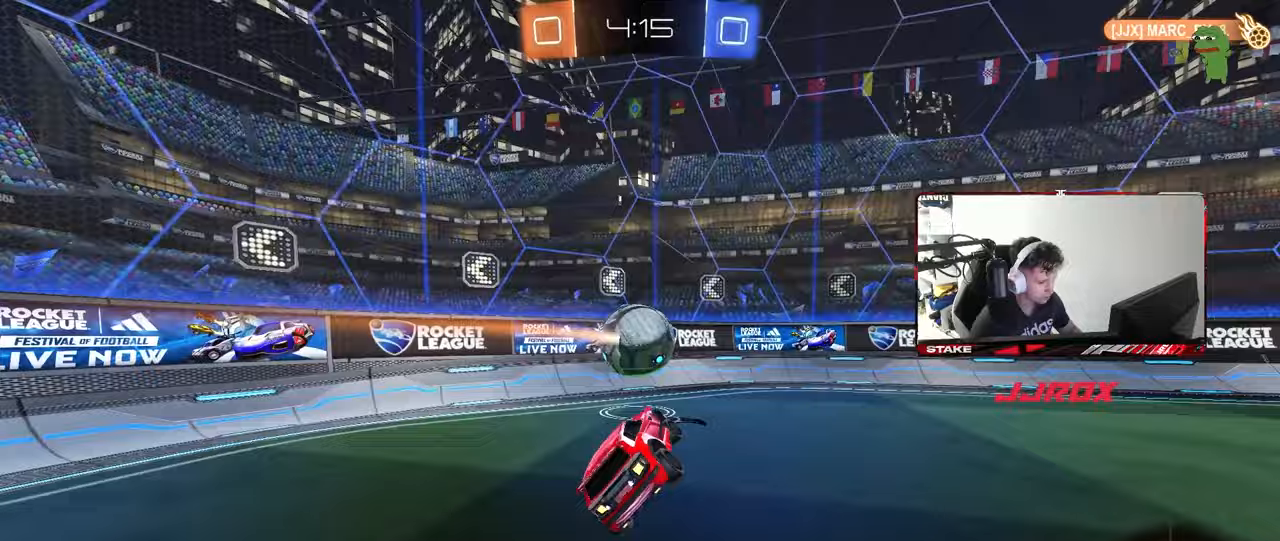
{"keys": ["w"], "mouse": [], "mouse_move": "still", "events": [[67, "d", "up"], [100, "w", "down"], [150, "d", "down"], [350, "d", "up"]]}
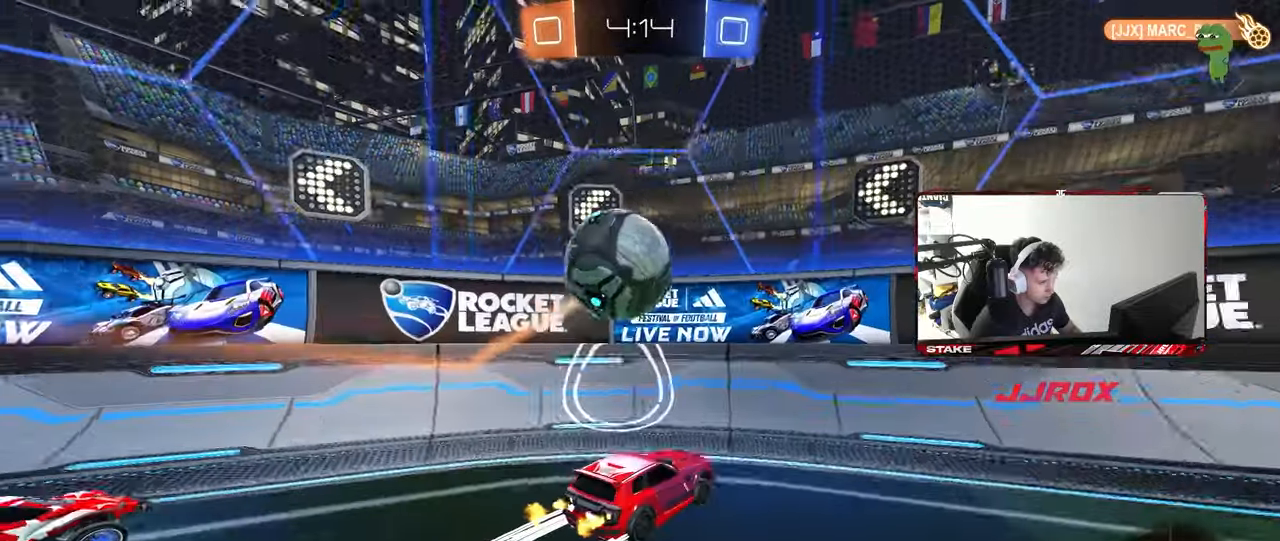
{"keys": ["d", "w"], "mouse": ["left"], "mouse_move": "still", "events": [[33, "a", "down"], [67, "mouse_left", "down"], [117, "a", "up"], [317, "a", "down"], [317, "mouse_left", "up"], [350, "mouse_left", "down"], [400, "a", "up"], [450, "d", "down"]]}
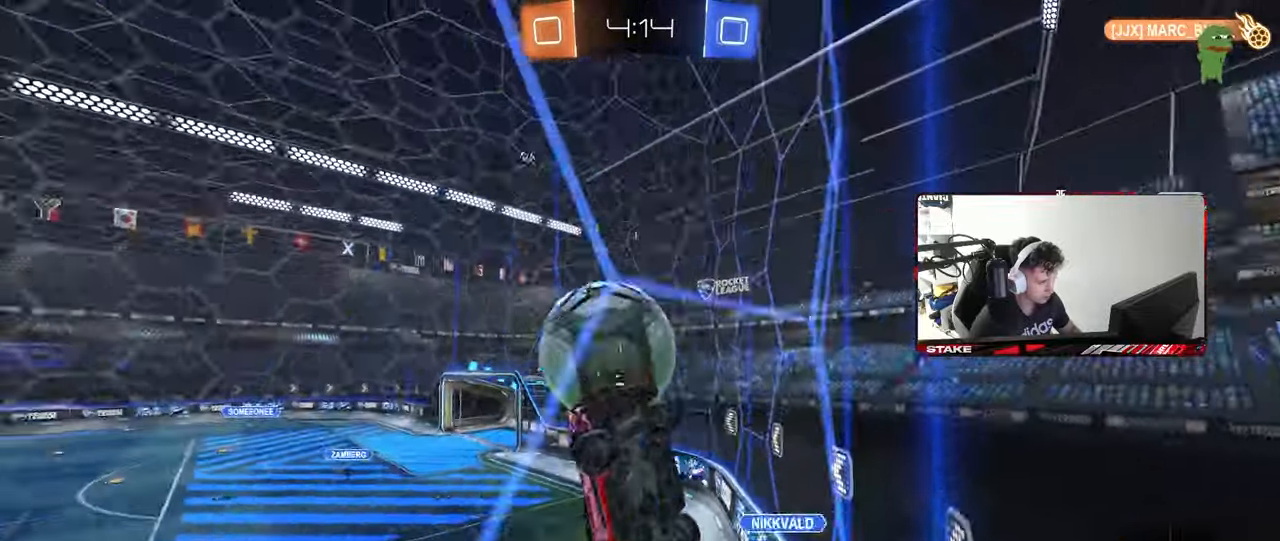
{"keys": ["w"], "mouse": [], "mouse_move": "still", "events": [[83, "d", "up"], [133, "a", "down"], [233, "a", "up"], [367, "mouse_left", "up"]]}
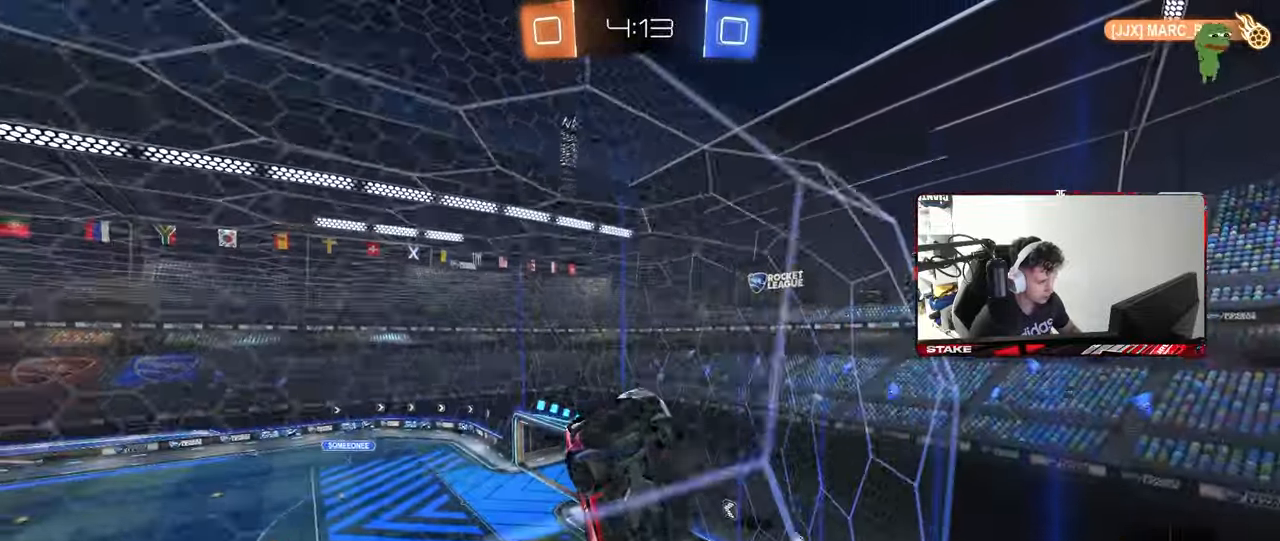
{"keys": ["a", "w"], "mouse": [], "mouse_move": "still", "events": [[17, "a", "down"], [17, "mouse_left", "down"], [200, "a", "up"], [300, "a", "down"], [383, "mouse_left", "up"]]}
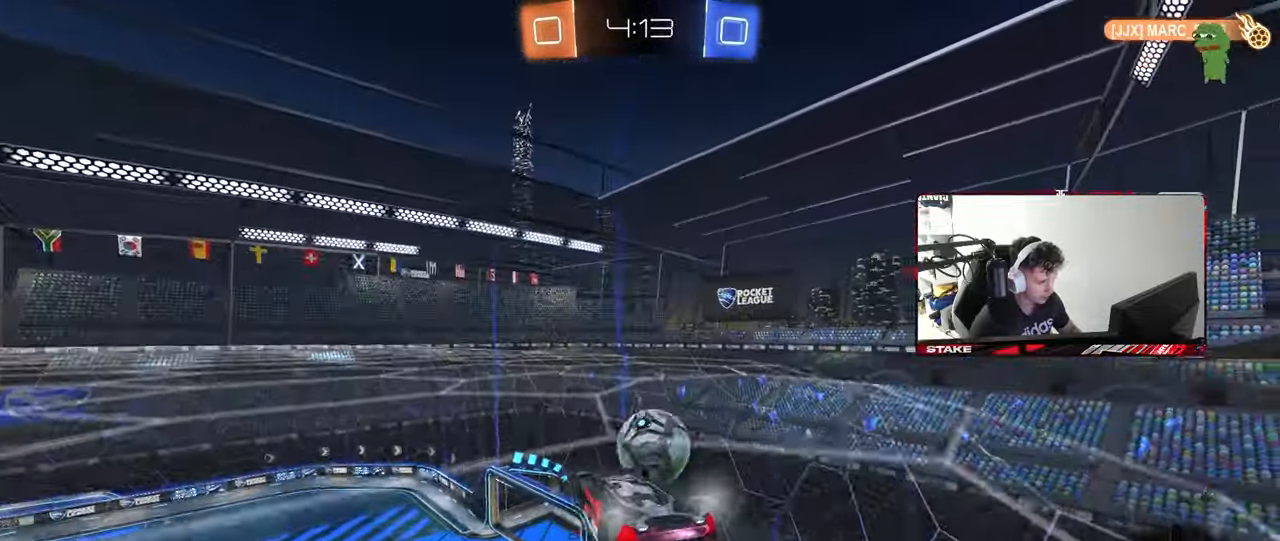
{"keys": ["w"], "mouse": [], "mouse_move": "right", "events": [[67, "mouse_right", "down"], [83, "mouse_left", "down"], [83, "s", "down"], [83, "w", "up"], [117, "a", "up"], [117, "d", "down"], [217, "s", "up"], [267, "mouse_left", "up"], [267, "mouse_right", "up"], [317, "d", "up"], [400, "w", "down"]]}
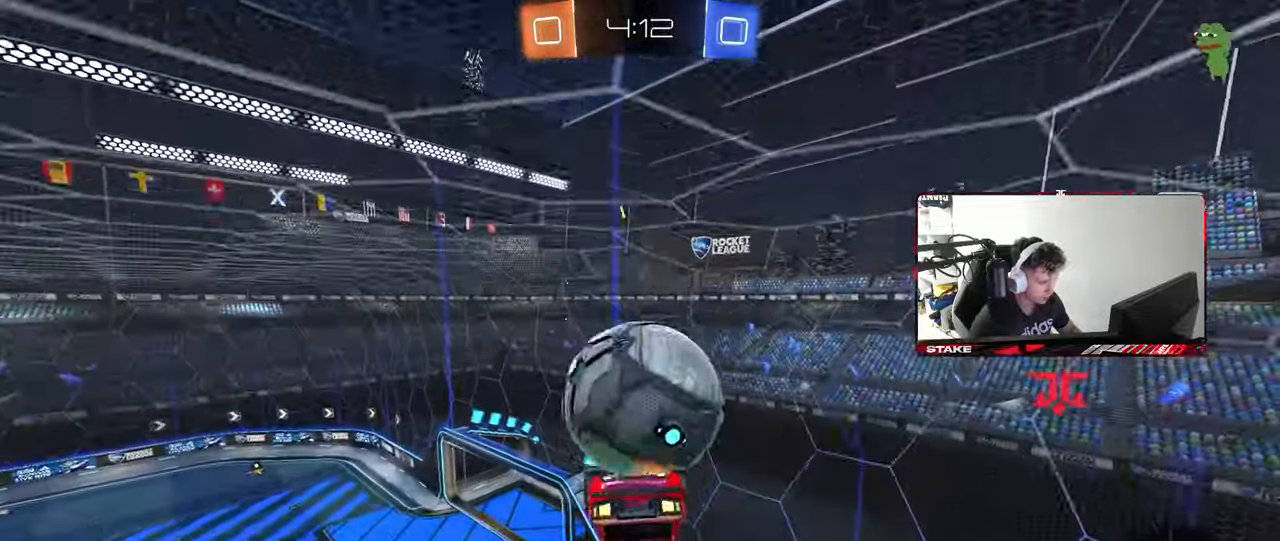
{"keys": ["d"], "mouse": [], "mouse_move": "still", "events": [[100, "d", "down"], [133, "w", "up"]]}
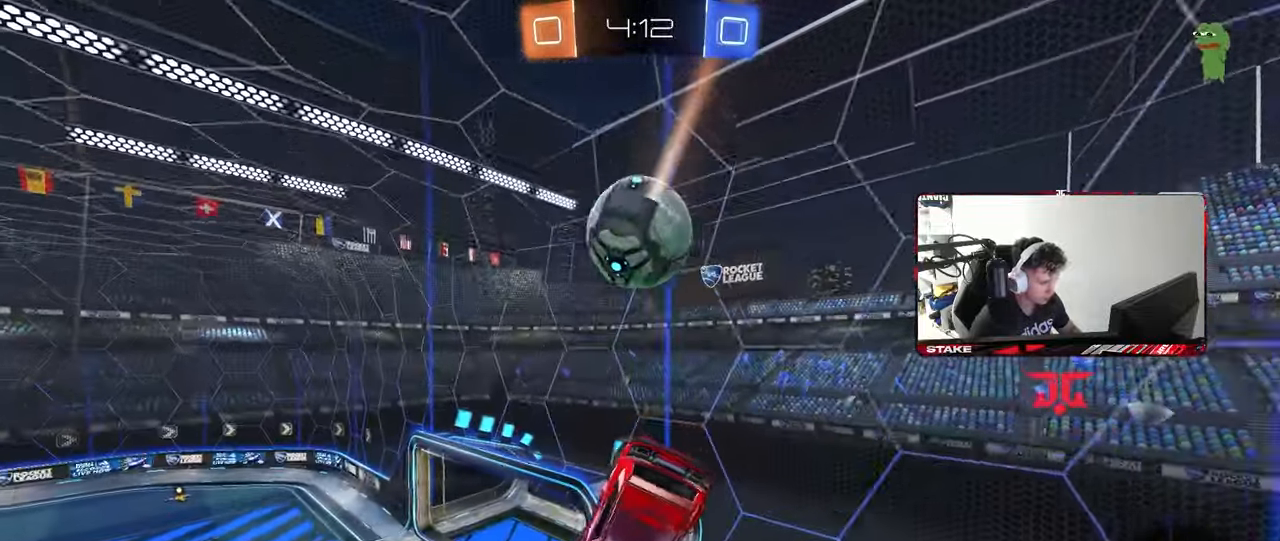
{"keys": ["a", "s", "shift"], "mouse": ["left"], "mouse_move": "still", "events": [[17, "d", "up"], [17, "w", "down"], [67, "mouse_right", "down"], [100, "mouse_left", "down"], [100, "shift", "down"], [150, "a", "down"], [150, "s", "down"], [150, "w", "up"], [250, "mouse_right", "up"]]}
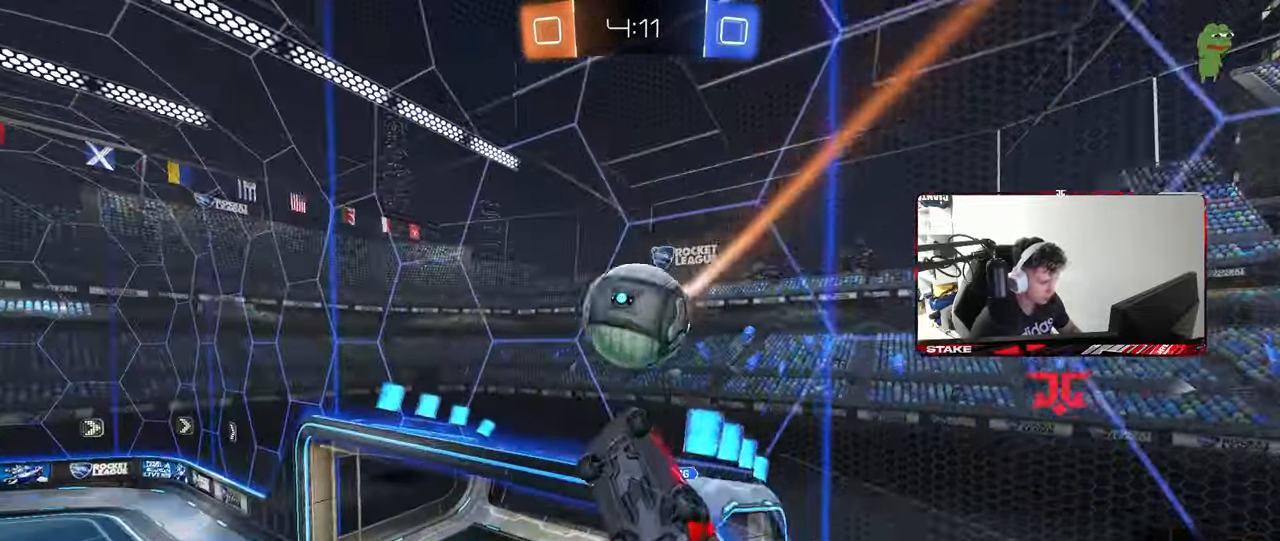
{"keys": ["a", "s", "shift"], "mouse": [], "mouse_move": "still", "events": [[217, "mouse_left", "up"]]}
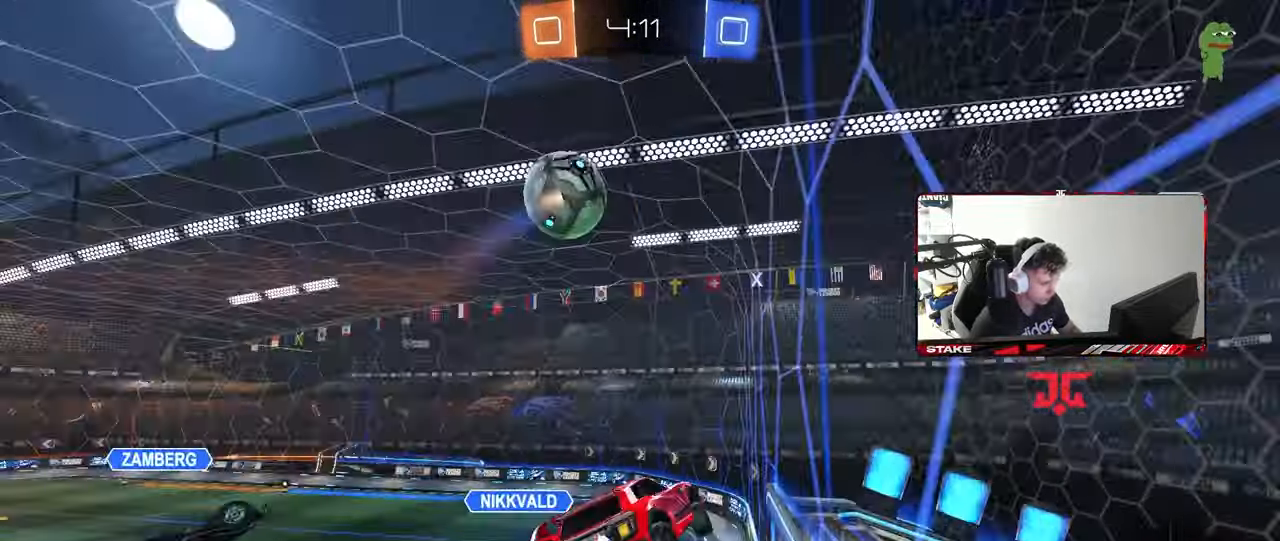
{"keys": ["shift"], "mouse": ["right"], "mouse_move": "still", "events": [[183, "a", "up"], [183, "s", "up"], [283, "d", "down"], [333, "d", "up"], [417, "mouse_right", "down"]]}
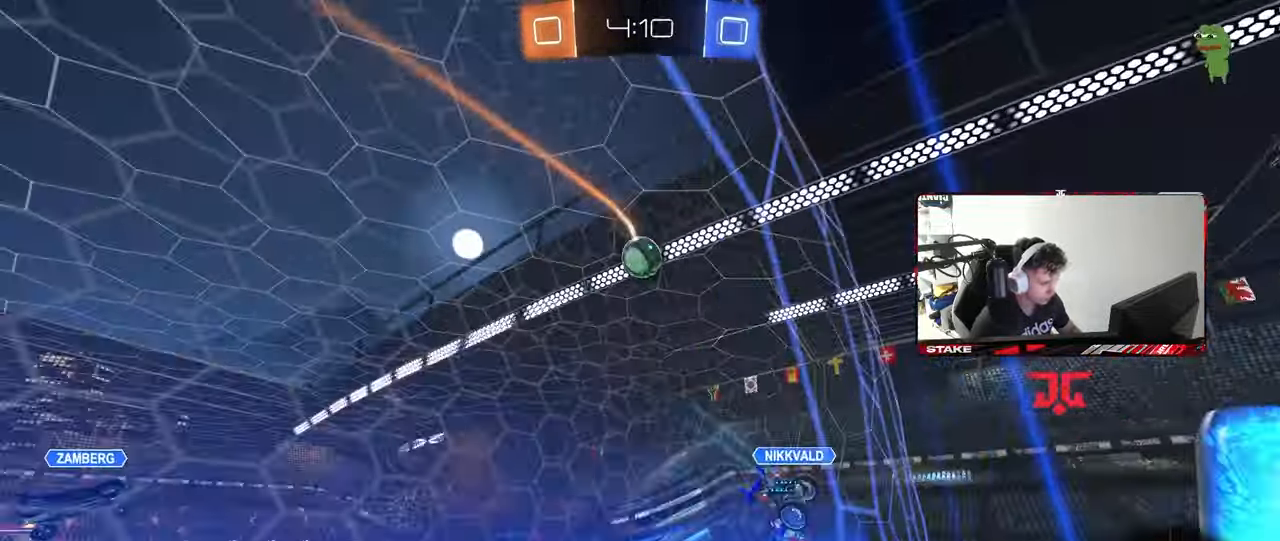
{"keys": ["a", "shift"], "mouse": [], "mouse_move": "still", "events": [[17, "a", "down"], [67, "s", "down"], [150, "mouse_right", "up"], [300, "s", "up"]]}
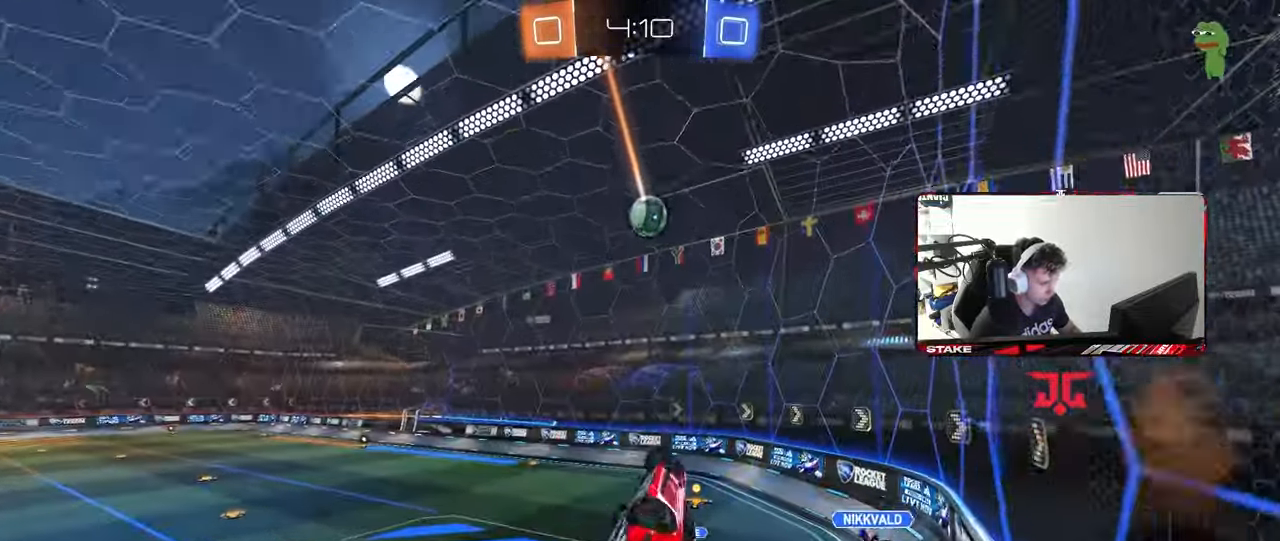
{"keys": ["w"], "mouse": ["left", "right"], "mouse_move": "up", "events": [[167, "s", "down"], [217, "s", "up"], [217, "shift", "up"], [400, "a", "up"], [450, "w", "down"], [500, "mouse_left", "down"], [500, "mouse_right", "down"]]}
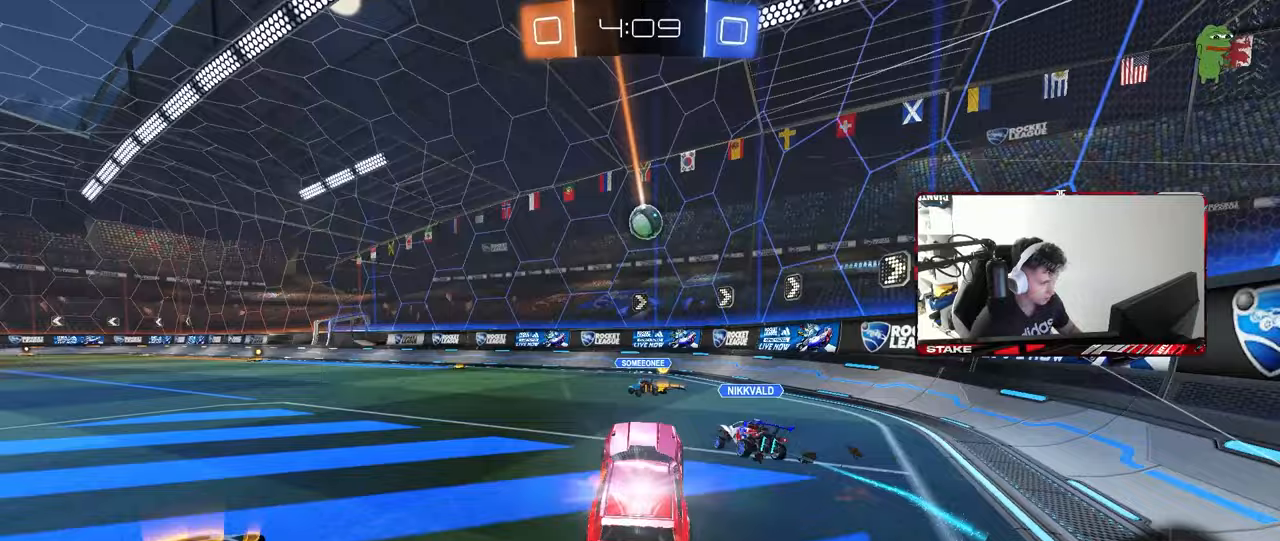
{"keys": ["a", "shift", "w"], "mouse": ["left"], "mouse_move": "still", "events": [[133, "a", "down"], [133, "mouse_right", "up"], [317, "a", "up"], [317, "d", "down"], [417, "a", "down"], [417, "d", "up"], [417, "mouse_right", "down"], [467, "mouse_right", "up"], [467, "shift", "down"]]}
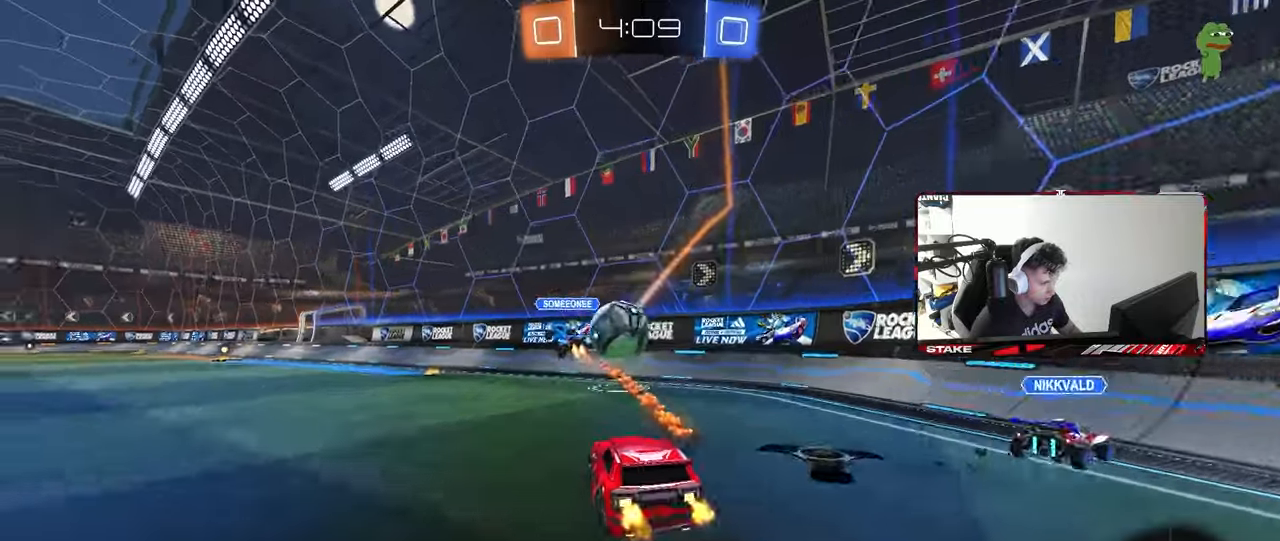
{"keys": ["a", "shift"], "mouse": [], "mouse_move": "still", "events": [[17, "mouse_right", "down"], [100, "mouse_left", "up"], [100, "s", "down"], [100, "w", "up"], [250, "mouse_right", "up"], [433, "s", "up"]]}
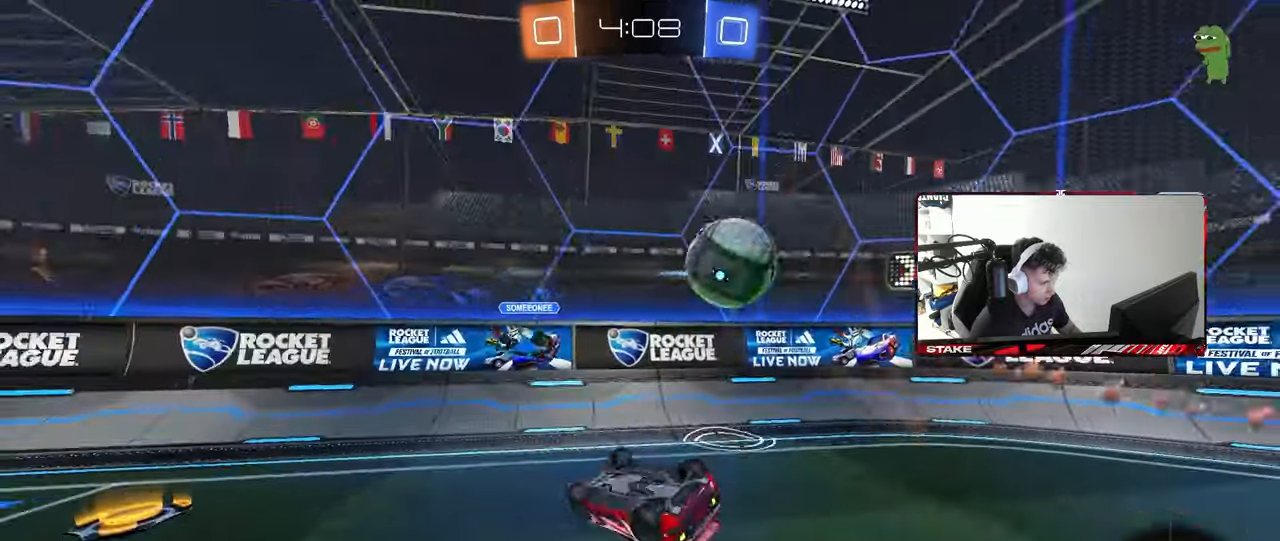
{"keys": ["a", "w"], "mouse": [], "mouse_move": "still", "events": [[33, "space", "down"], [117, "s", "down"], [167, "s", "up"], [167, "space", "up"], [317, "w", "down"], [350, "shift", "up"]]}
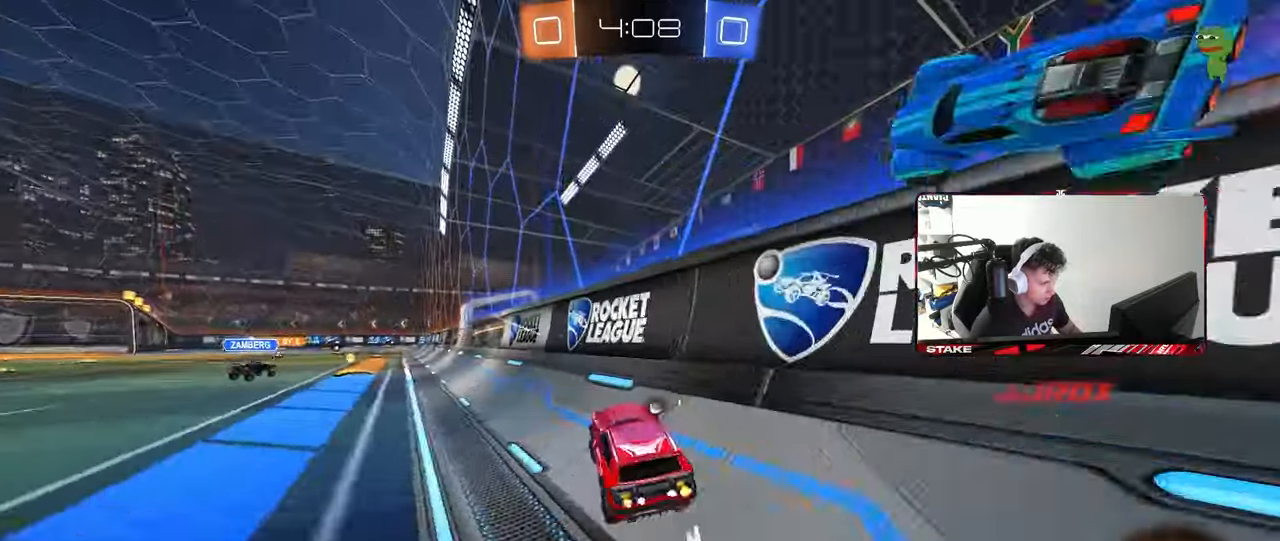
{"keys": ["a", "shift", "w"], "mouse": [], "mouse_move": "still", "events": [[133, "mouse_left", "down"], [183, "a", "up"], [233, "d", "down"], [233, "w", "up"], [283, "d", "up"], [317, "a", "down"], [317, "mouse_right", "down"], [317, "shift", "down"], [417, "mouse_left", "up"], [417, "w", "down"], [467, "mouse_right", "up"]]}
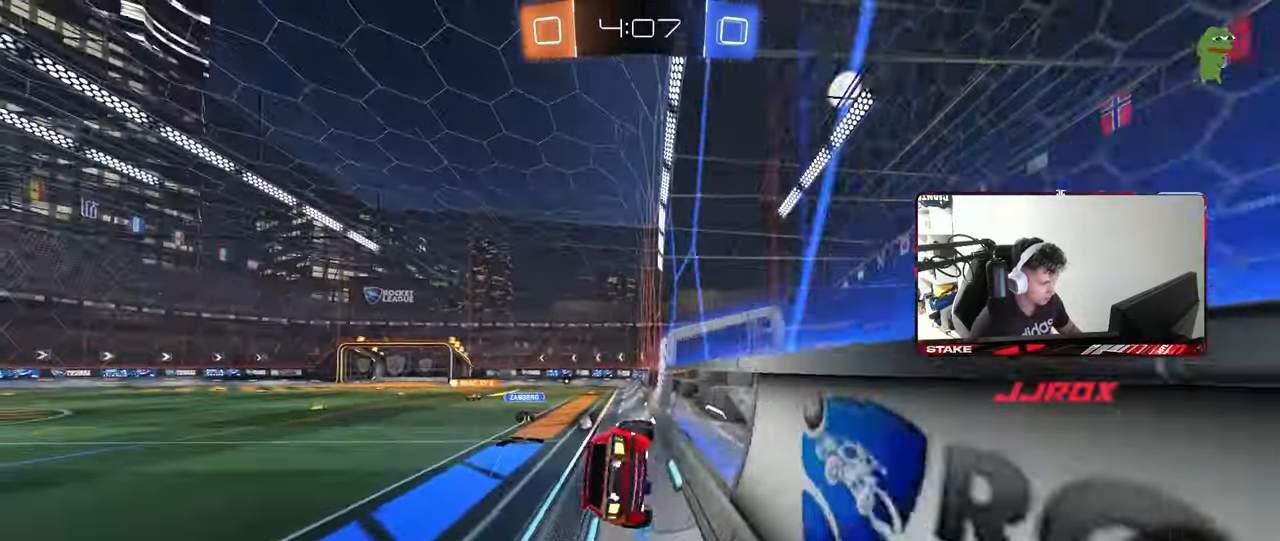
{"keys": ["a", "shift"], "mouse": [], "mouse_move": "still", "events": [[67, "w", "up"]]}
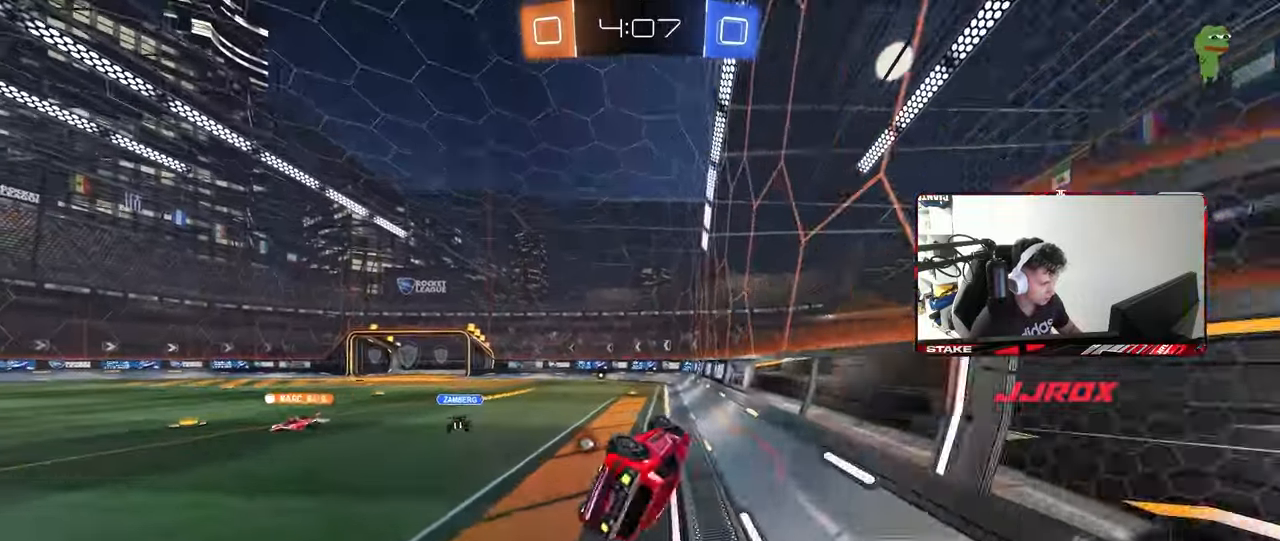
{"keys": ["d", "w"], "mouse": ["left"], "mouse_move": "down-left", "events": [[33, "w", "down"], [117, "w", "up"], [167, "shift", "up"], [317, "w", "down"], [350, "mouse_left", "down"], [350, "mouse_right", "down"], [500, "a", "up"], [500, "d", "down"], [500, "mouse_right", "up"]]}
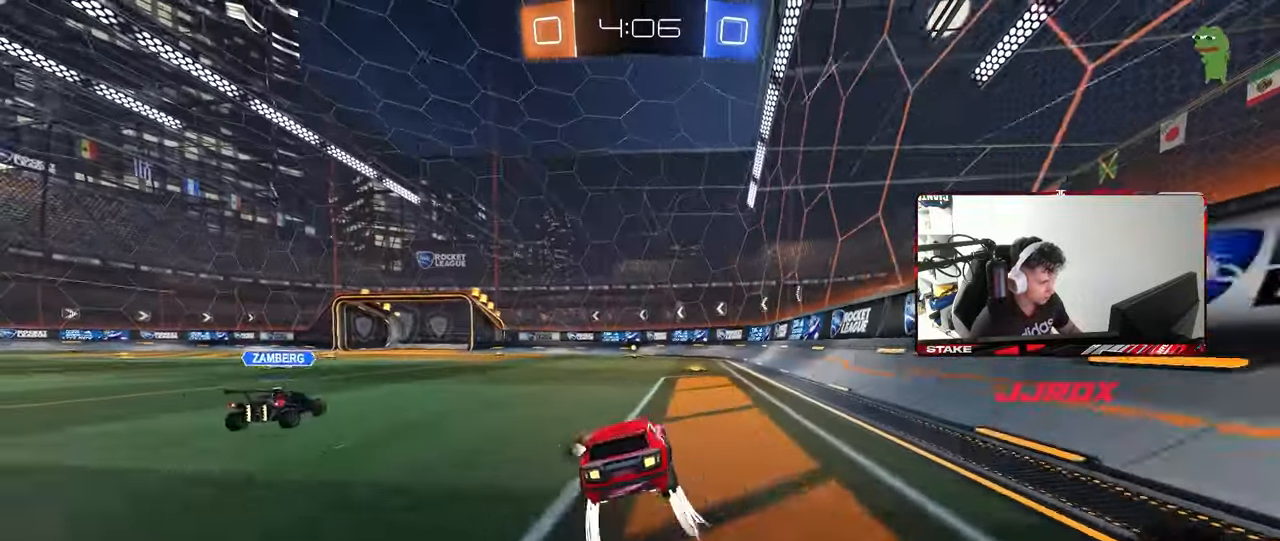
{"keys": ["w"], "mouse": ["left"], "mouse_move": "still", "events": [[100, "a", "down"], [100, "d", "up"], [100, "mouse_left", "up"], [233, "a", "up"], [233, "space", "down"], [283, "mouse_left", "down"], [417, "space", "up"]]}
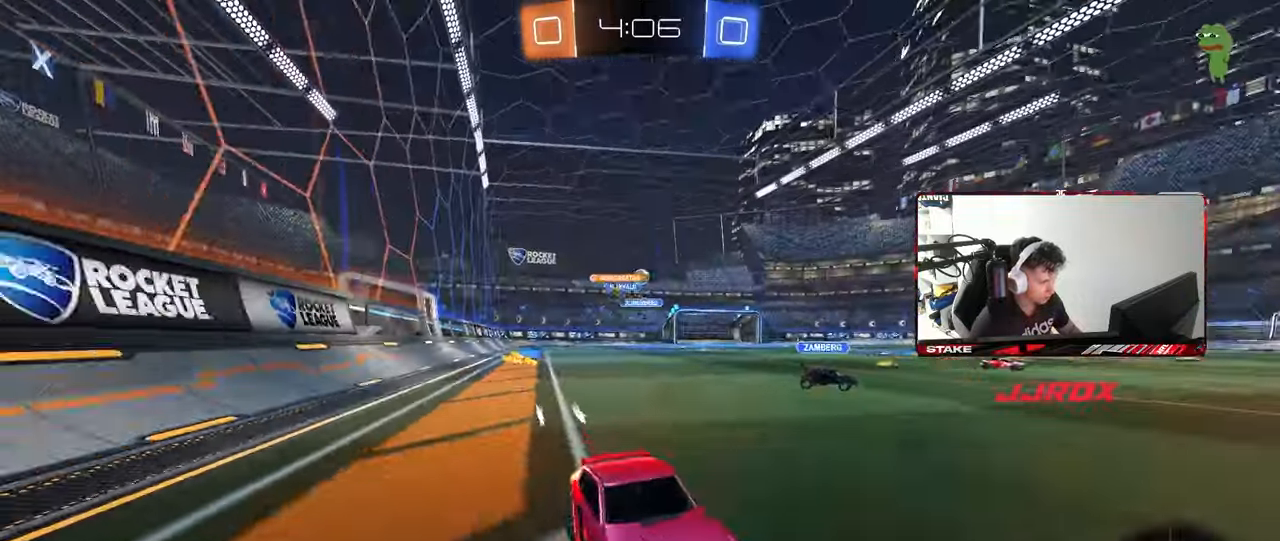
{"keys": ["a", "w"], "mouse": ["left"], "mouse_move": "still", "events": [[483, "a", "down"]]}
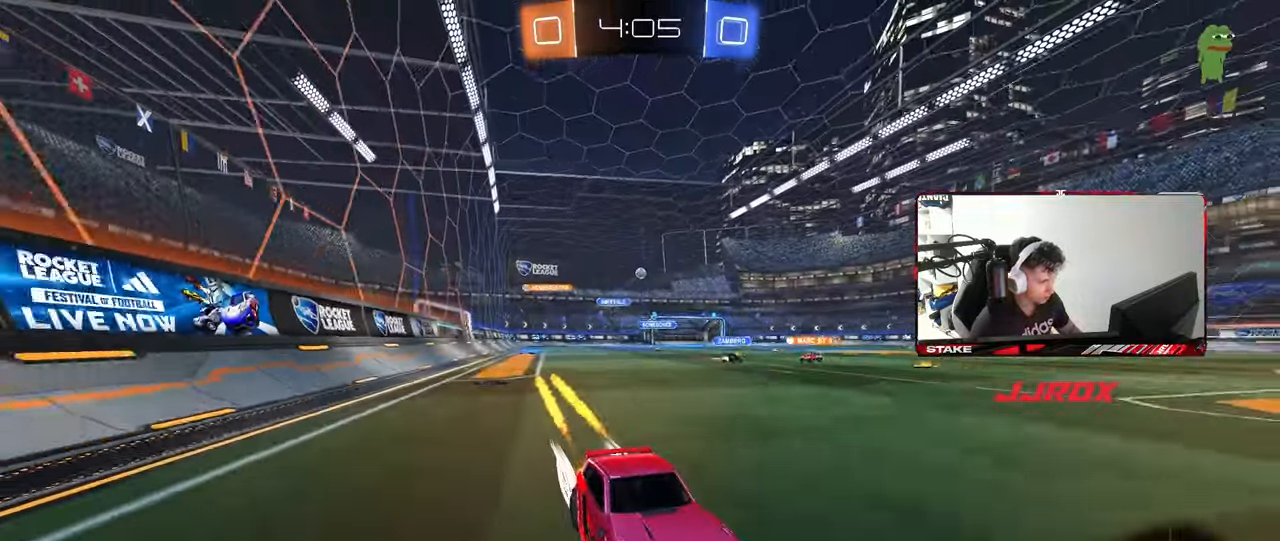
{"keys": ["a", "w"], "mouse": ["left"], "mouse_move": "still", "events": [[117, "shift", "down"], [167, "mouse_left", "up"], [217, "mouse_left", "down"], [217, "shift", "up"]]}